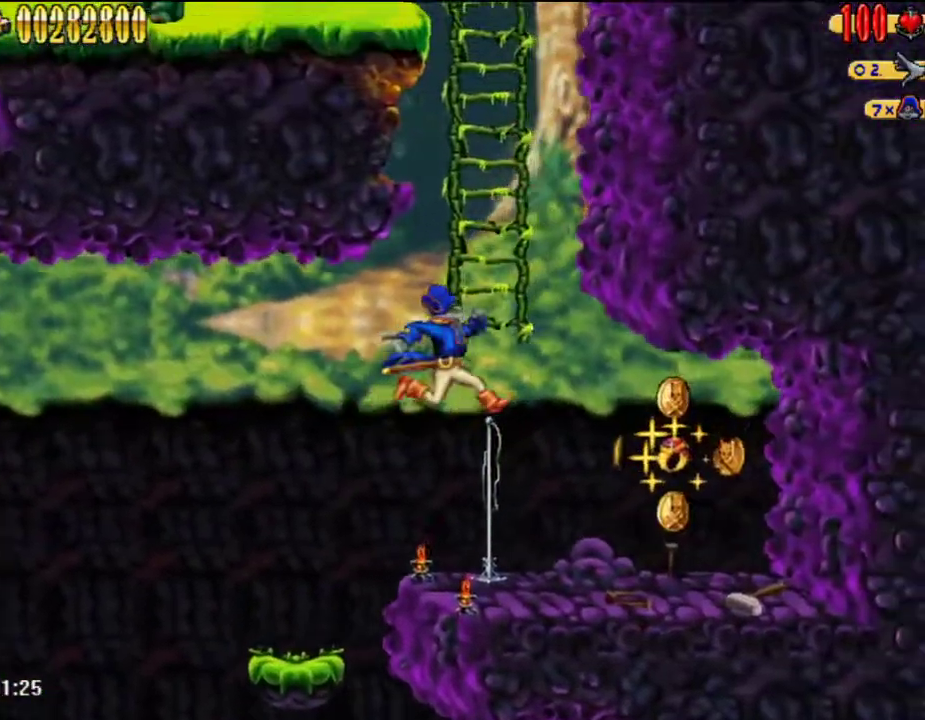
Gameplay with a controller (Nintendo layout); each line is a JSON object with the inputs held at the frame after it. "button_events" lists button changes between this image and that frame as [ms after this image, input, new state], when the widget could be followed in between (sticks are given only as held states). Not read: L3 R3.
{"buttons": ["DPAD_UP"], "left_stick": "center", "right_stick": "center", "button_events": [[17, "A", "up"], [17, "DPAD_UP", "down"], [100, "DPAD_UP", "up"], [133, "A", "down"], [133, "DPAD_RIGHT", "up"], [417, "DPAD_UP", "down"], [450, "A", "up"]]}
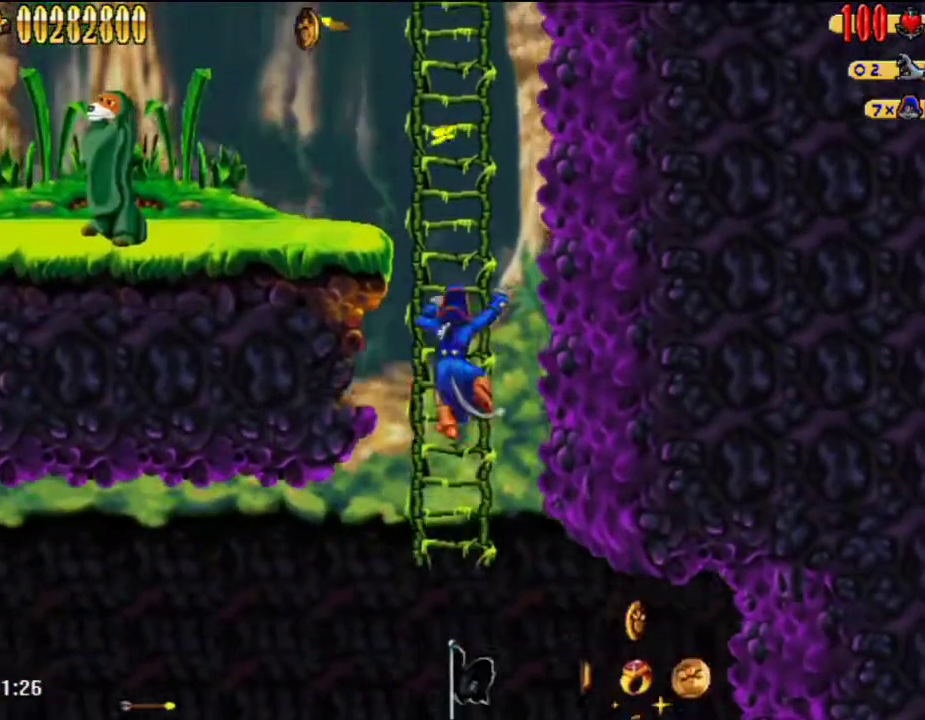
{"buttons": ["A"], "left_stick": "center", "right_stick": "center", "button_events": [[17, "DPAD_UP", "up"], [50, "A", "down"], [300, "DPAD_UP", "down"], [317, "A", "up"], [367, "DPAD_UP", "up"], [383, "A", "down"]]}
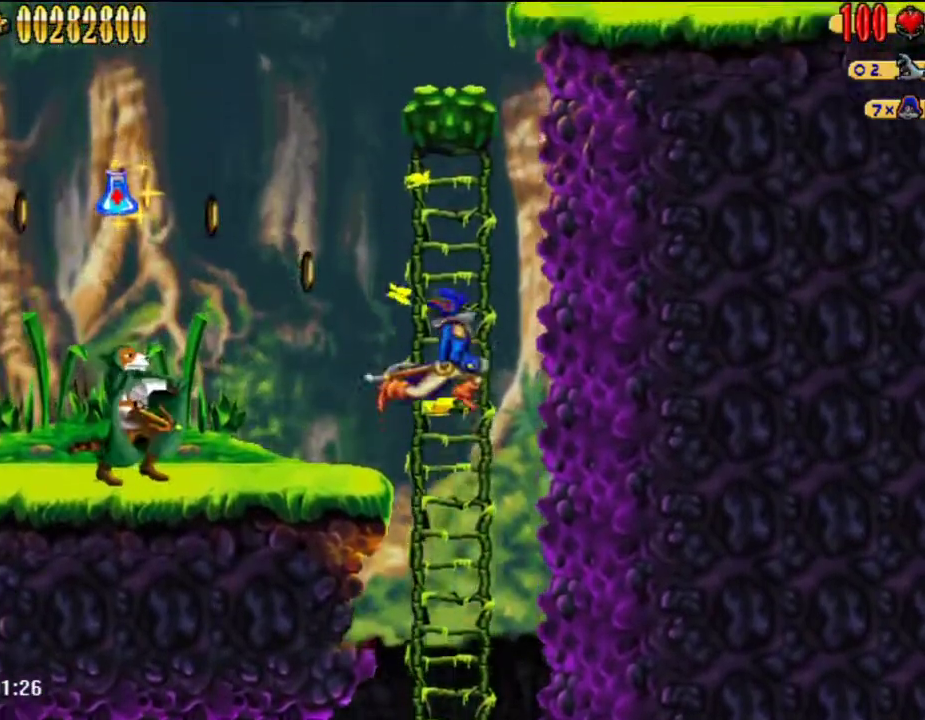
{"buttons": ["DPAD_UP"], "left_stick": "center", "right_stick": "center", "button_events": [[200, "DPAD_UP", "down"], [233, "A", "up"]]}
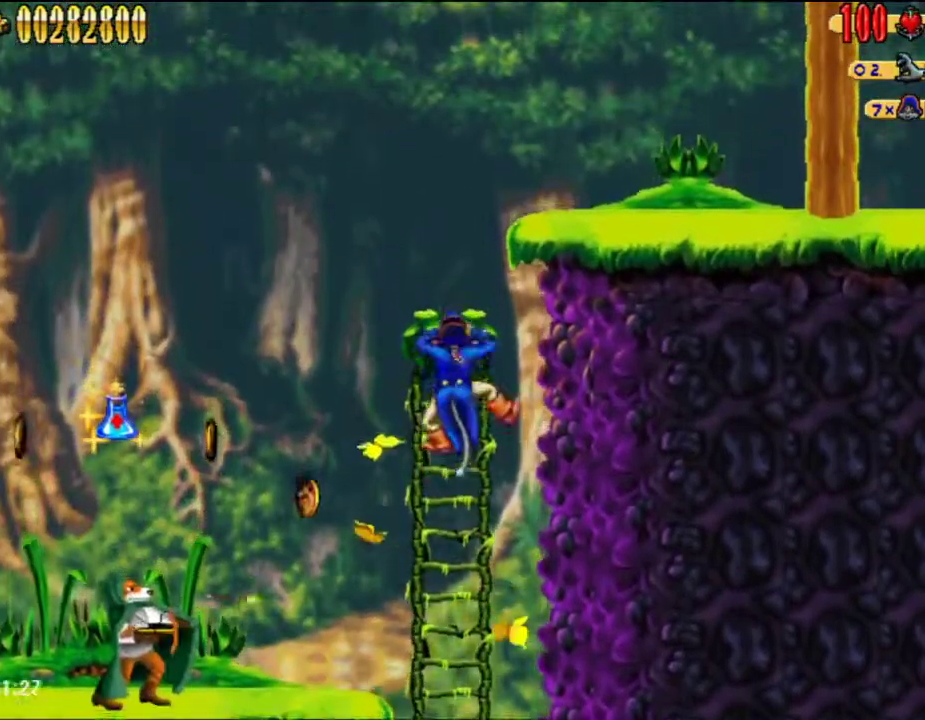
{"buttons": ["DPAD_RIGHT"], "left_stick": "center", "right_stick": "center", "button_events": [[117, "A", "down"], [117, "DPAD_UP", "up"], [300, "DPAD_RIGHT", "down"], [350, "B", "down"], [350, "DPAD_UP", "down"], [417, "DPAD_UP", "up"], [483, "A", "up"], [483, "B", "up"]]}
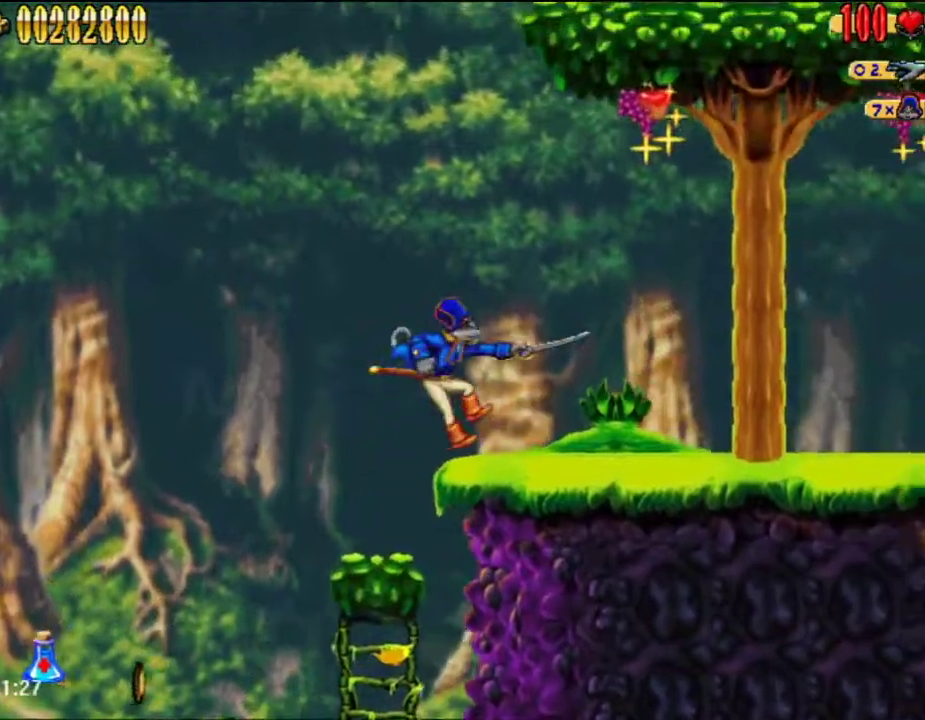
{"buttons": ["DPAD_RIGHT"], "left_stick": "center", "right_stick": "center", "button_events": []}
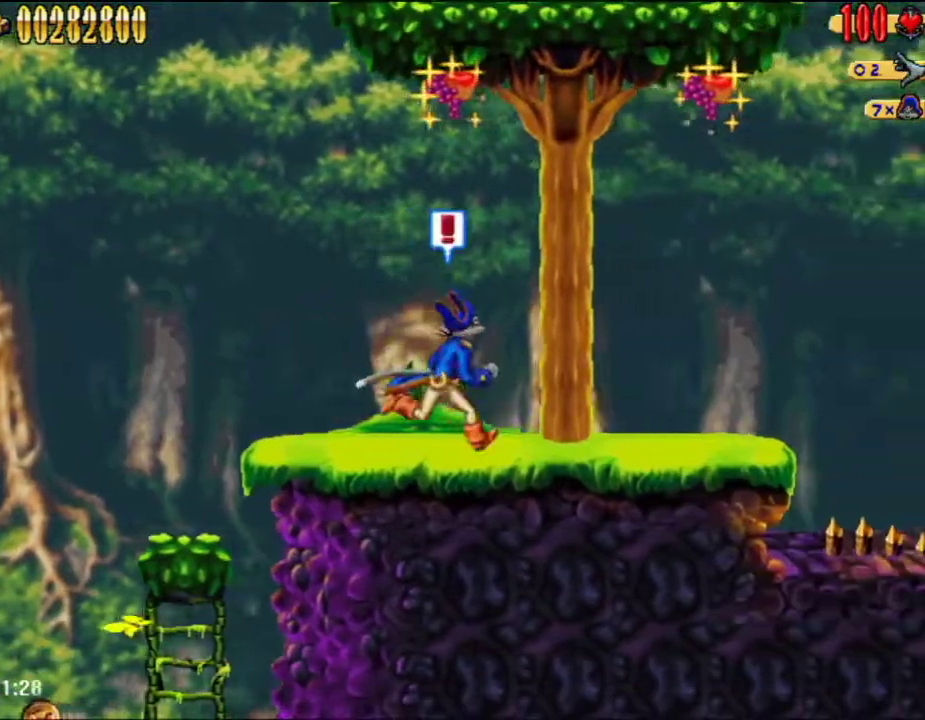
{"buttons": ["DPAD_RIGHT"], "left_stick": "center", "right_stick": "center", "button_events": []}
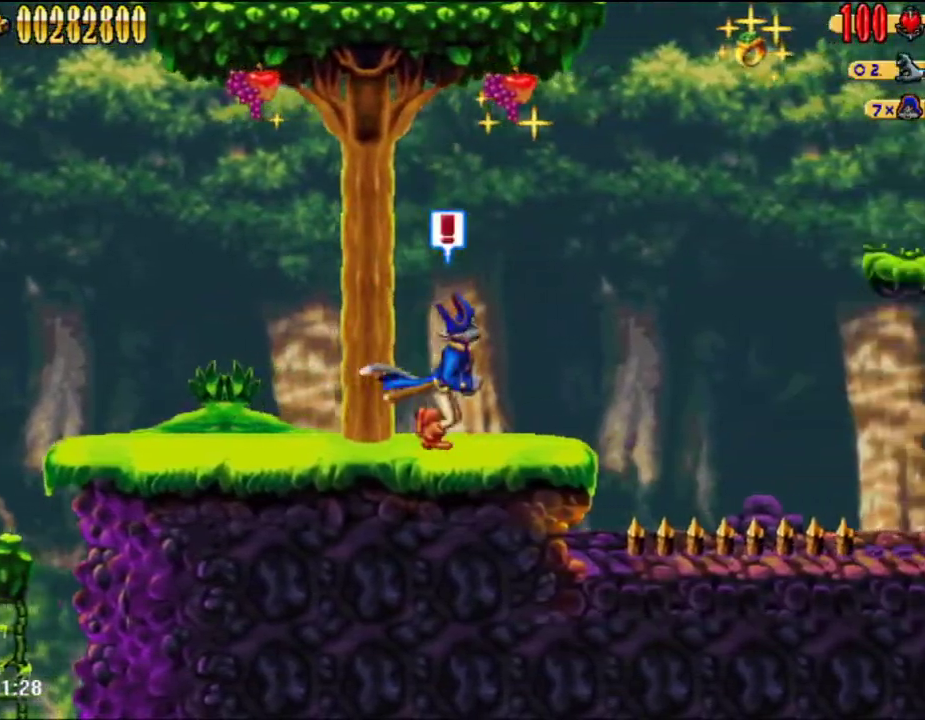
{"buttons": ["A", "DPAD_RIGHT"], "left_stick": "center", "right_stick": "center", "button_events": [[317, "A", "down"]]}
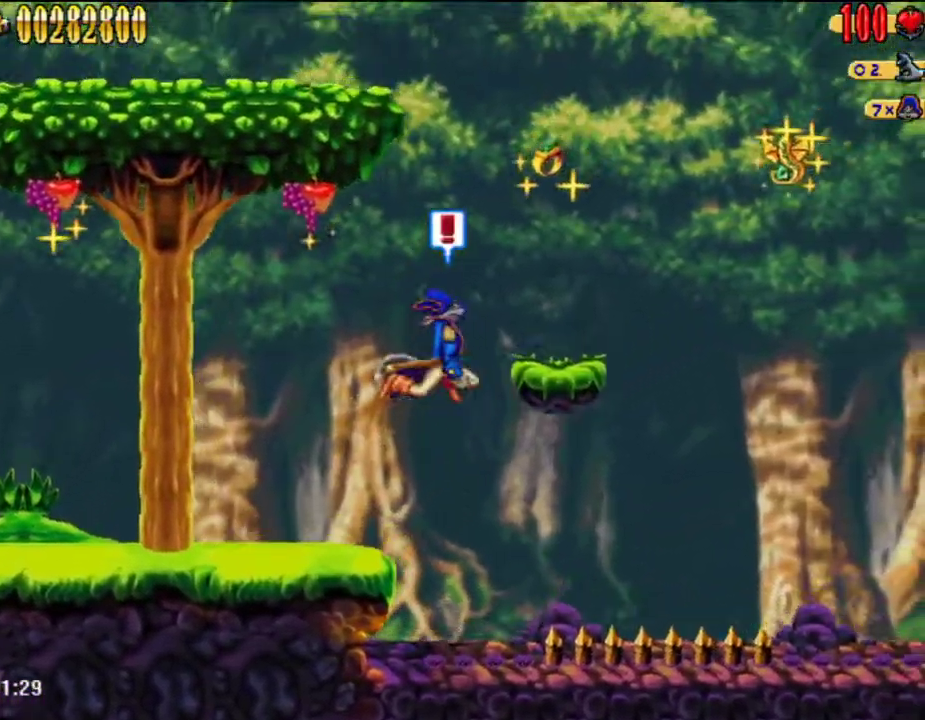
{"buttons": ["DPAD_RIGHT"], "left_stick": "center", "right_stick": "center", "button_events": [[283, "A", "up"]]}
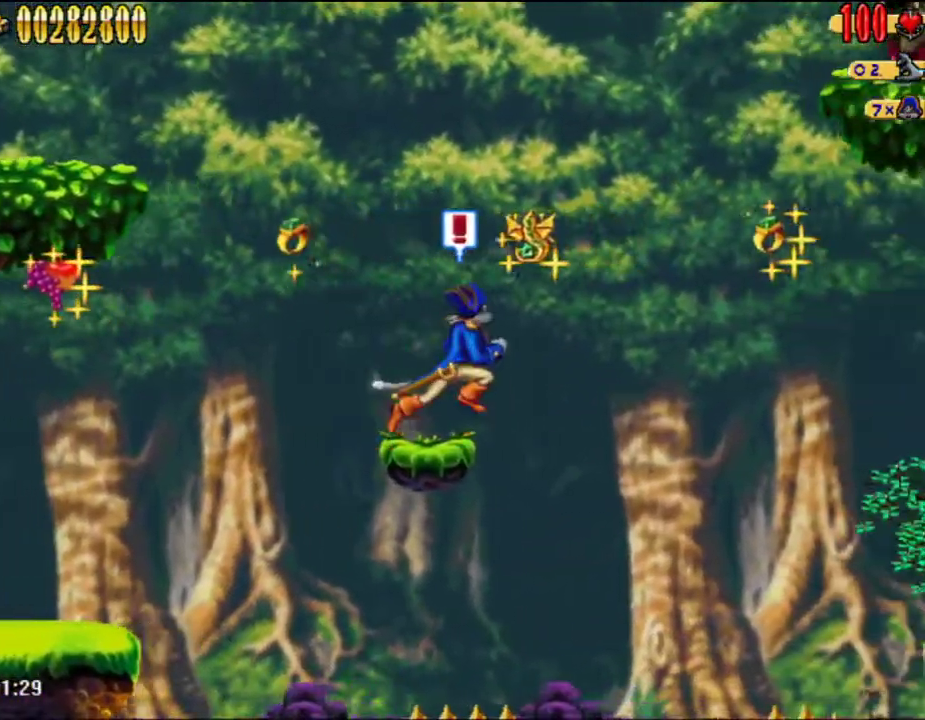
{"buttons": [], "left_stick": "center", "right_stick": "center", "button_events": [[50, "DPAD_RIGHT", "up"]]}
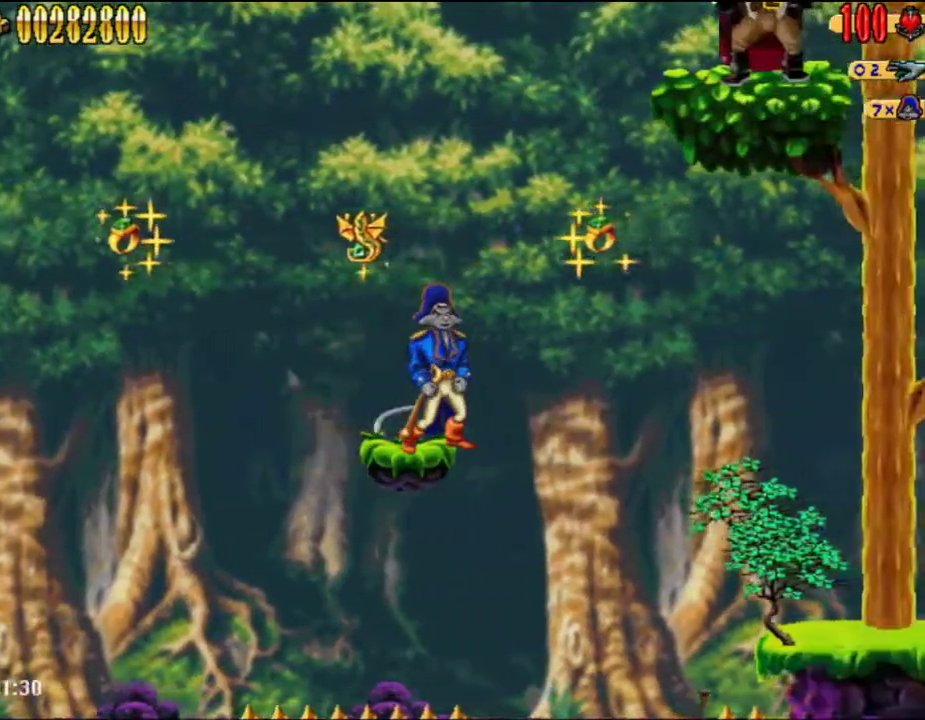
{"buttons": ["DPAD_RIGHT"], "left_stick": "center", "right_stick": "center", "button_events": [[100, "DPAD_RIGHT", "down"], [133, "A", "down"], [317, "A", "up"]]}
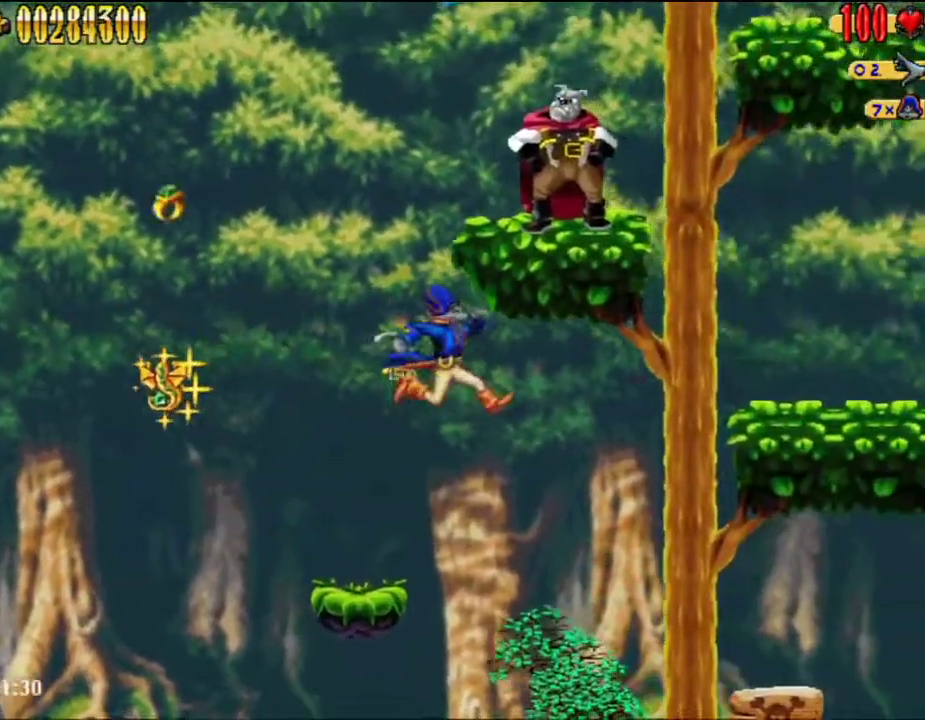
{"buttons": ["DPAD_RIGHT"], "left_stick": "center", "right_stick": "center", "button_events": []}
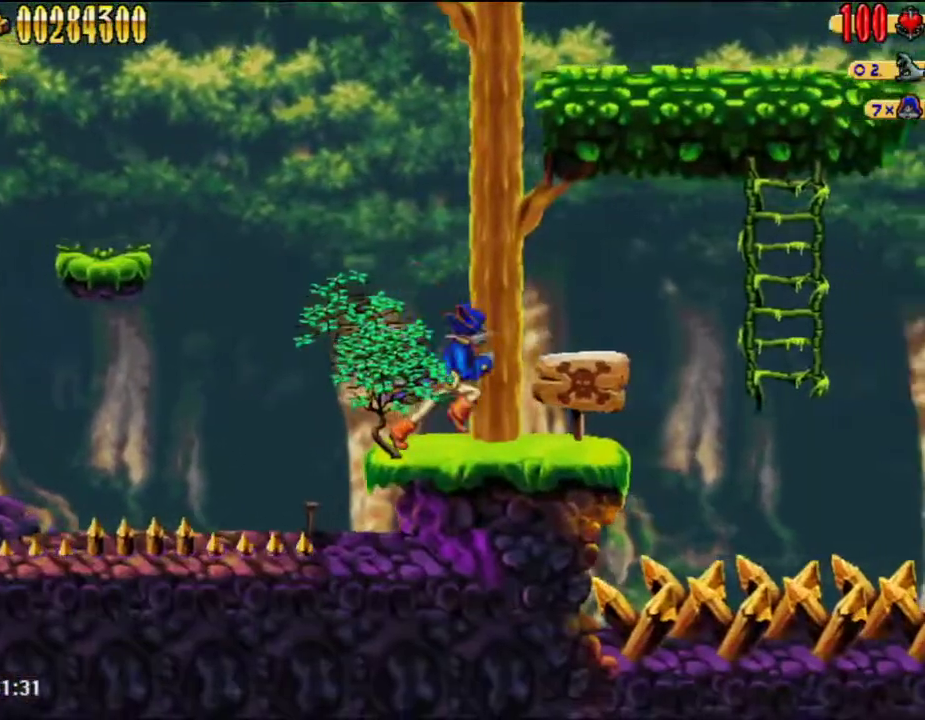
{"buttons": ["A", "DPAD_RIGHT"], "left_stick": "center", "right_stick": "center", "button_events": [[383, "A", "down"]]}
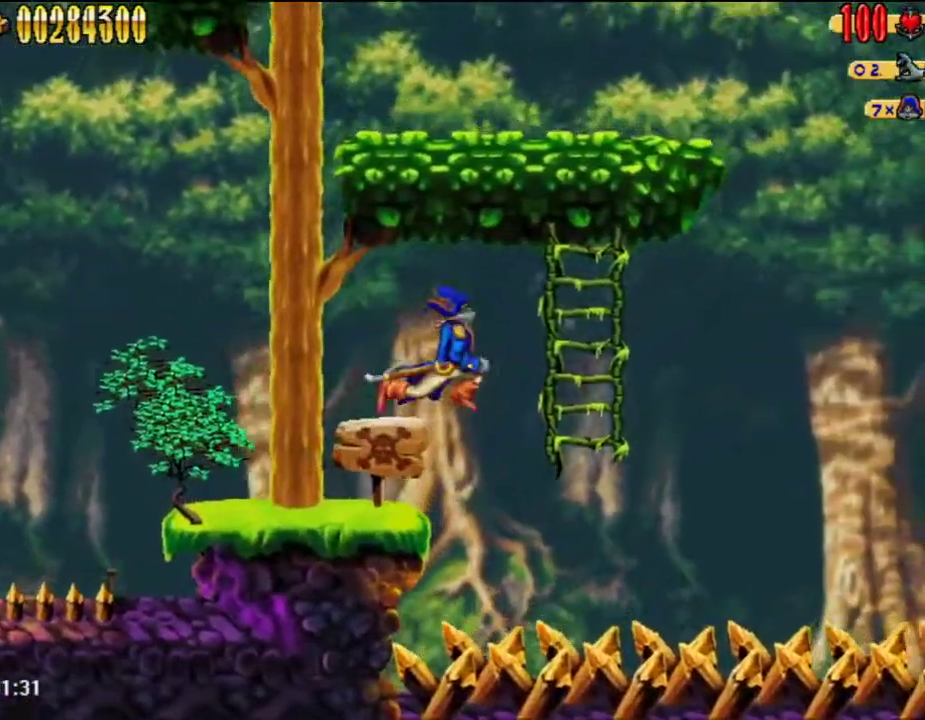
{"buttons": ["A"], "left_stick": "center", "right_stick": "center", "button_events": [[83, "A", "up"], [100, "DPAD_UP", "down"], [350, "A", "down"], [350, "DPAD_RIGHT", "up"], [350, "DPAD_UP", "up"]]}
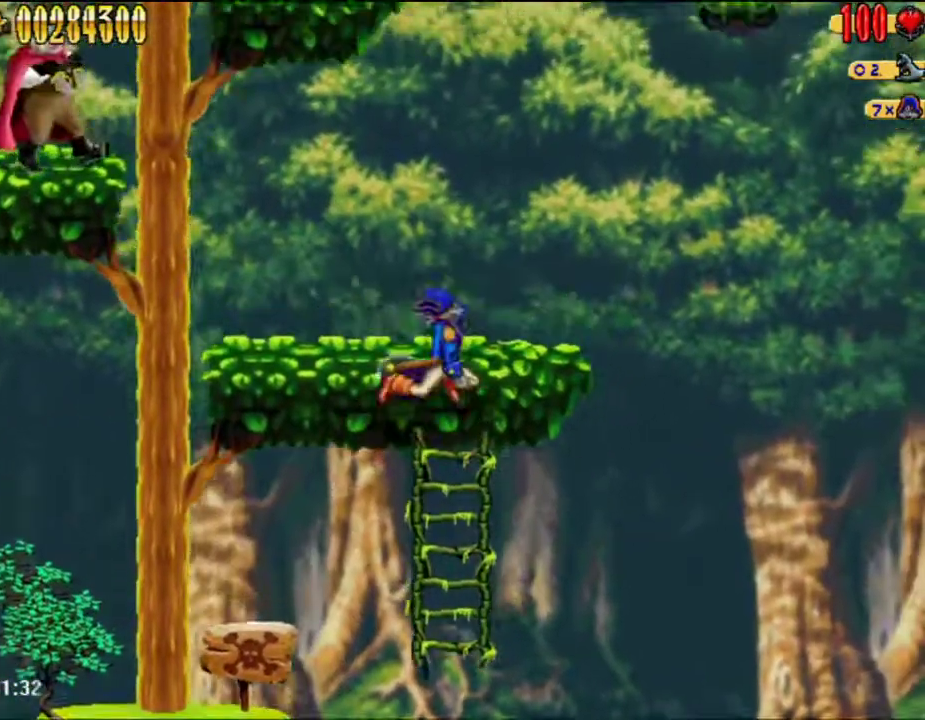
{"buttons": ["DPAD_LEFT"], "left_stick": "center", "right_stick": "center", "button_events": [[100, "DPAD_LEFT", "down"], [167, "A", "up"]]}
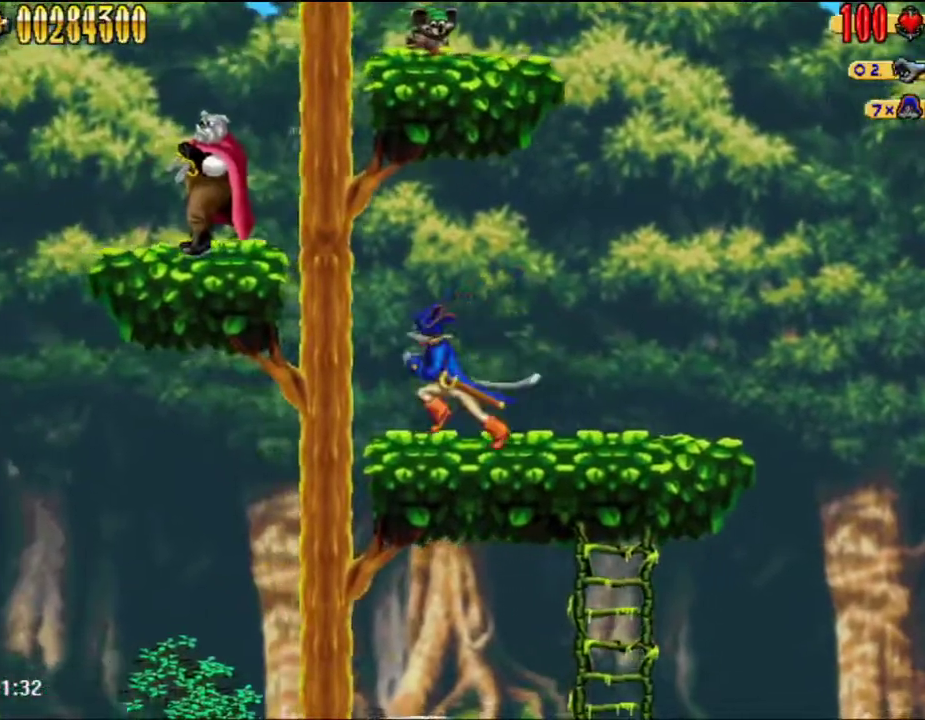
{"buttons": [], "left_stick": "center", "right_stick": "center", "button_events": [[50, "A", "down"], [233, "B", "down"], [350, "B", "up"], [383, "A", "up"], [483, "DPAD_LEFT", "up"]]}
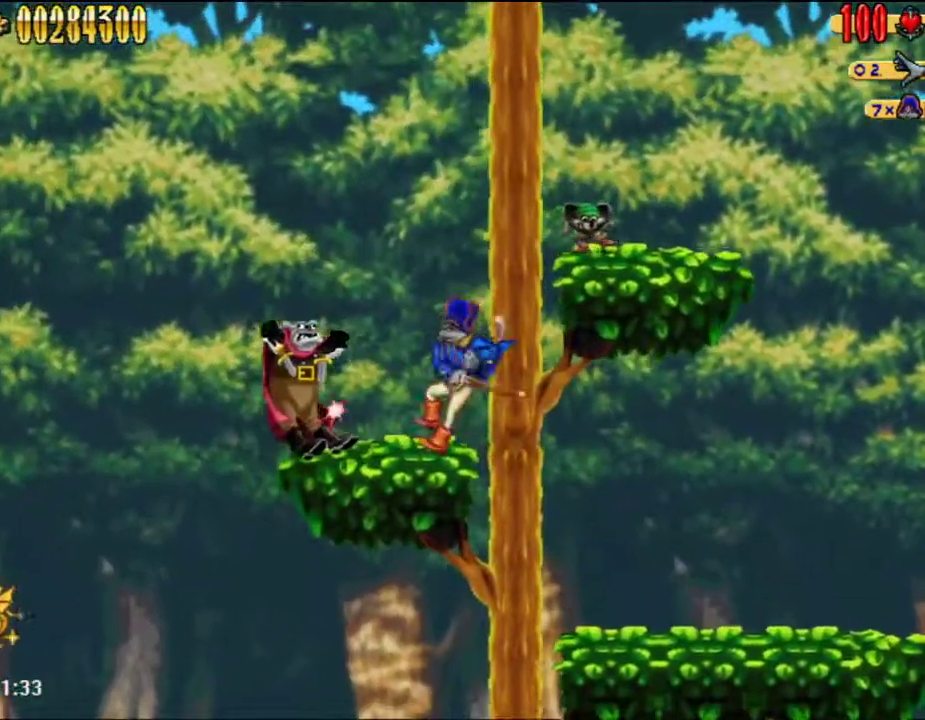
{"buttons": ["DPAD_RIGHT"], "left_stick": "center", "right_stick": "center", "button_events": [[117, "A", "down"], [167, "DPAD_RIGHT", "down"], [167, "DPAD_UP", "down"], [233, "B", "down"], [267, "DPAD_UP", "up"], [383, "A", "up"], [383, "B", "up"]]}
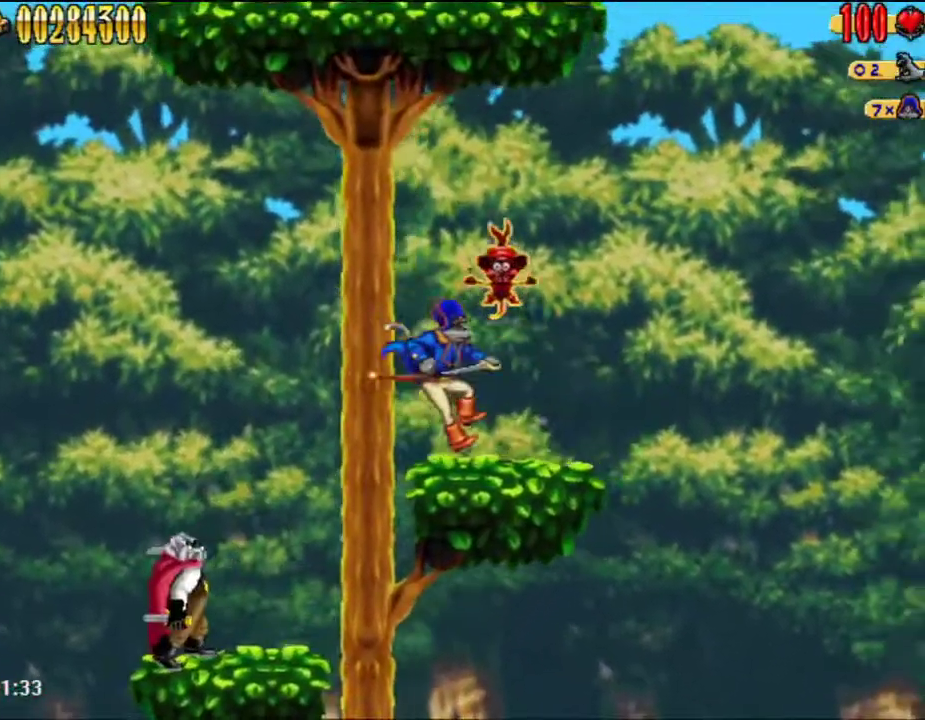
{"buttons": [], "left_stick": "center", "right_stick": "center", "button_events": [[233, "DPAD_RIGHT", "up"], [317, "B", "down"], [450, "B", "up"]]}
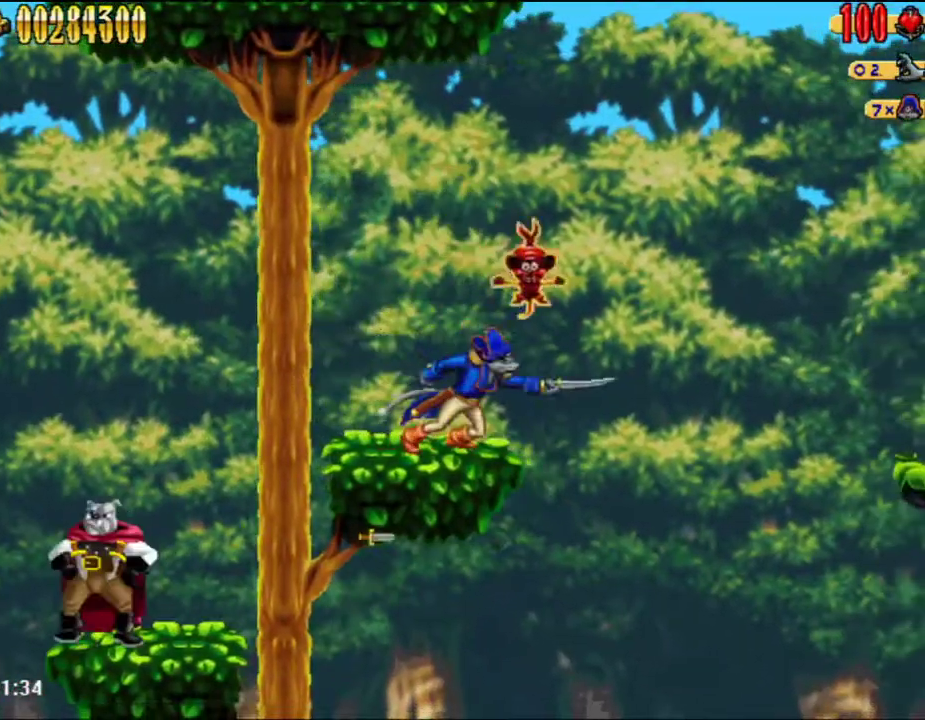
{"buttons": ["A", "B", "DPAD_RIGHT"], "left_stick": "center", "right_stick": "center", "button_events": [[317, "A", "down"], [317, "DPAD_RIGHT", "down"], [417, "B", "down"]]}
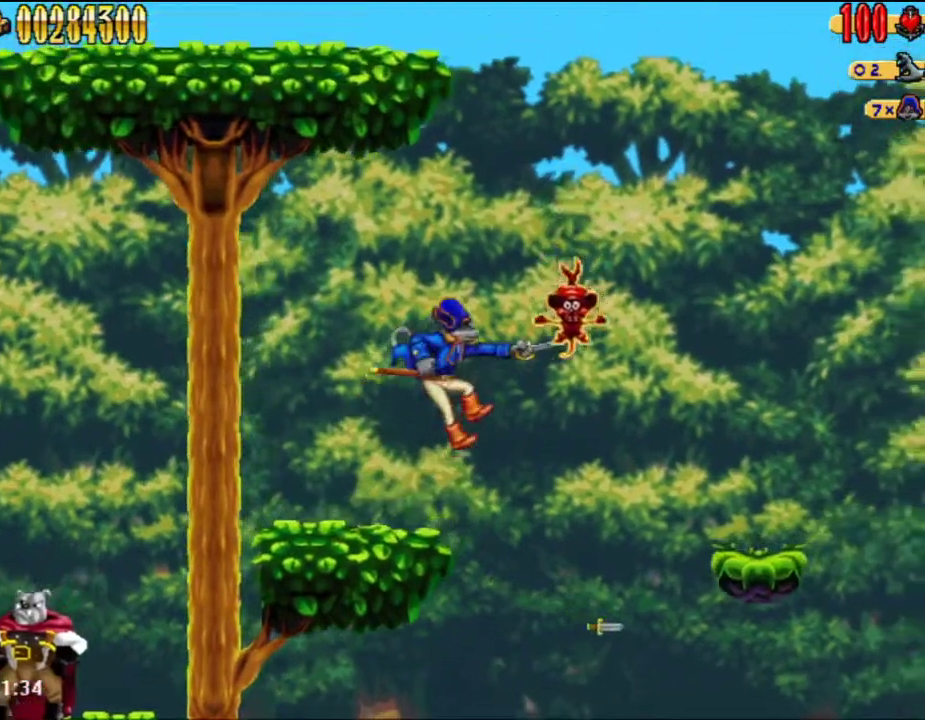
{"buttons": ["DPAD_RIGHT"], "left_stick": "center", "right_stick": "center", "button_events": [[83, "A", "up"], [83, "B", "up"], [200, "DPAD_UP", "down"], [300, "DPAD_UP", "up"]]}
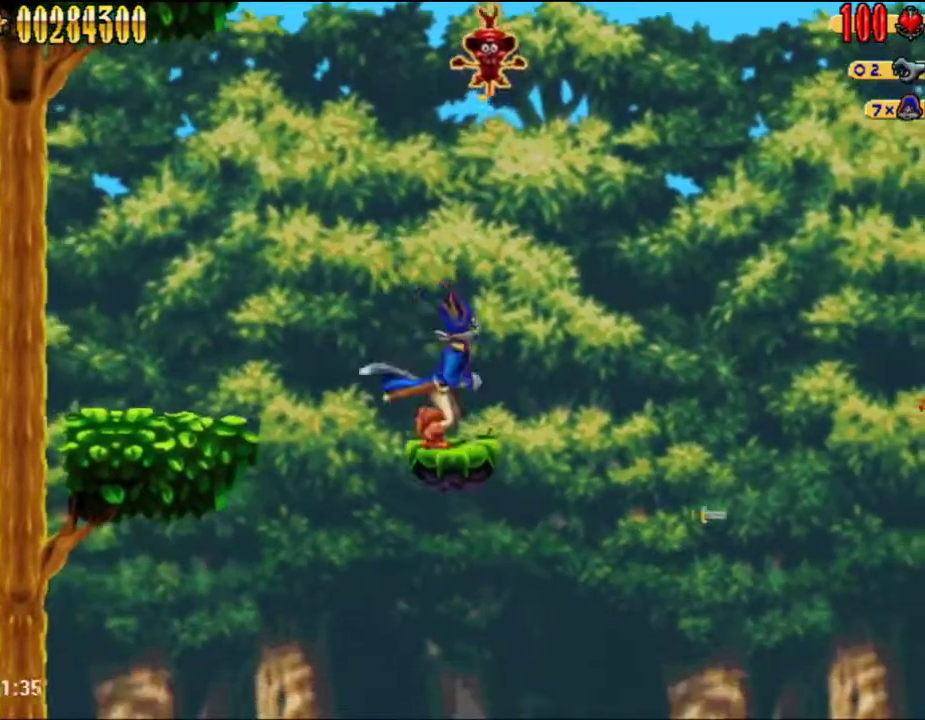
{"buttons": [], "left_stick": "center", "right_stick": "center", "button_events": [[50, "DPAD_RIGHT", "up"], [167, "B", "down"], [300, "B", "up"]]}
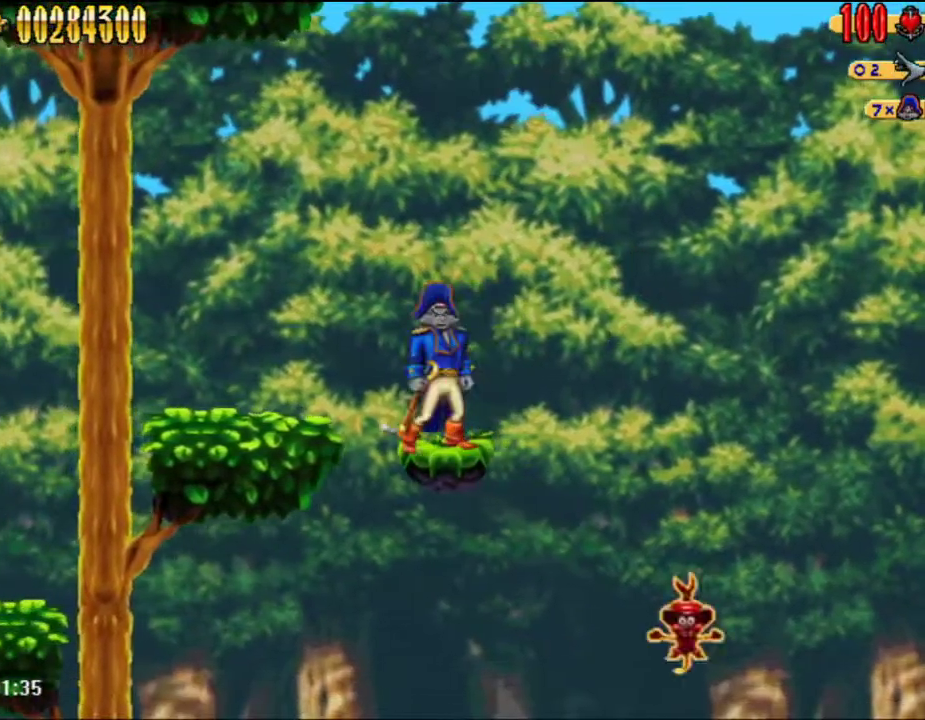
{"buttons": [], "left_stick": "center", "right_stick": "center", "button_events": []}
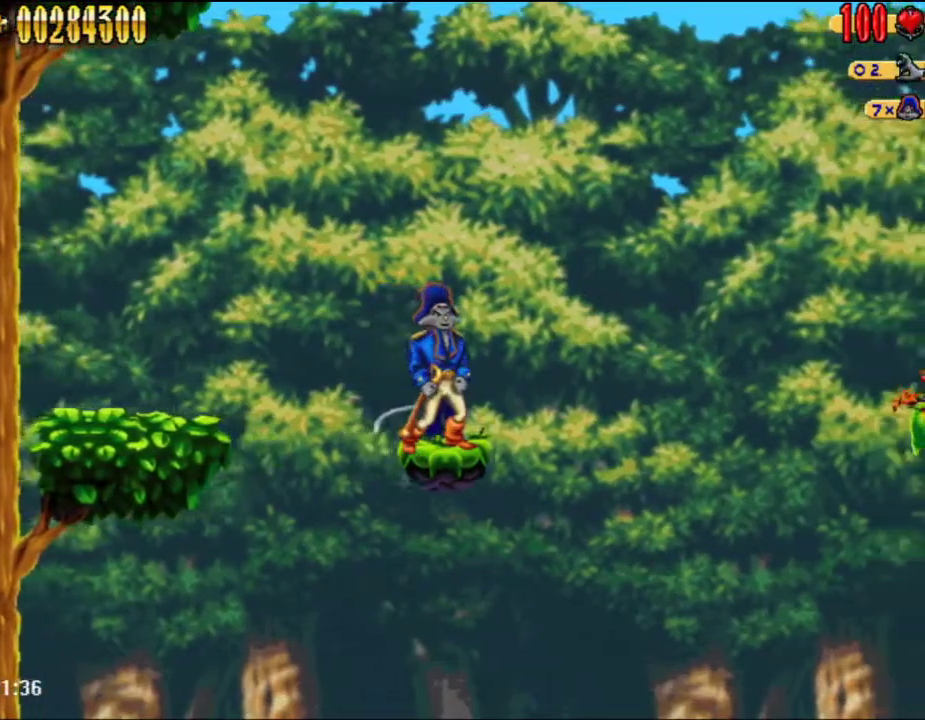
{"buttons": ["L2"], "left_stick": "center", "right_stick": "center", "button_events": [[450, "L2", "down"]]}
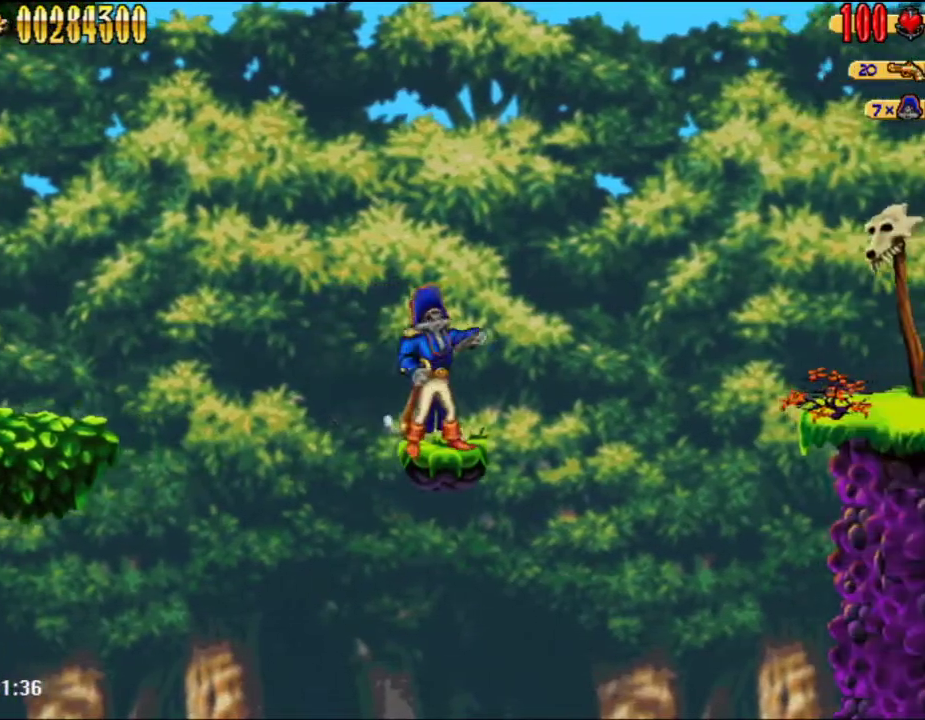
{"buttons": ["A", "DPAD_RIGHT"], "left_stick": "center", "right_stick": "center", "button_events": [[17, "L2", "up"], [317, "DPAD_RIGHT", "down"], [400, "A", "down"]]}
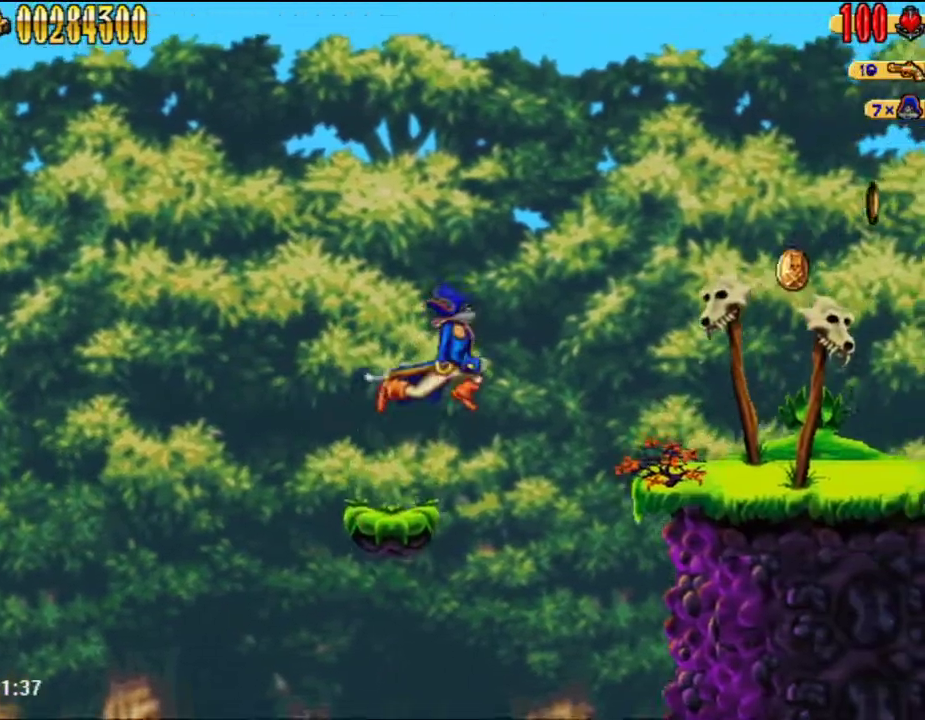
{"buttons": ["DPAD_RIGHT"], "left_stick": "center", "right_stick": "center", "button_events": [[250, "A", "up"]]}
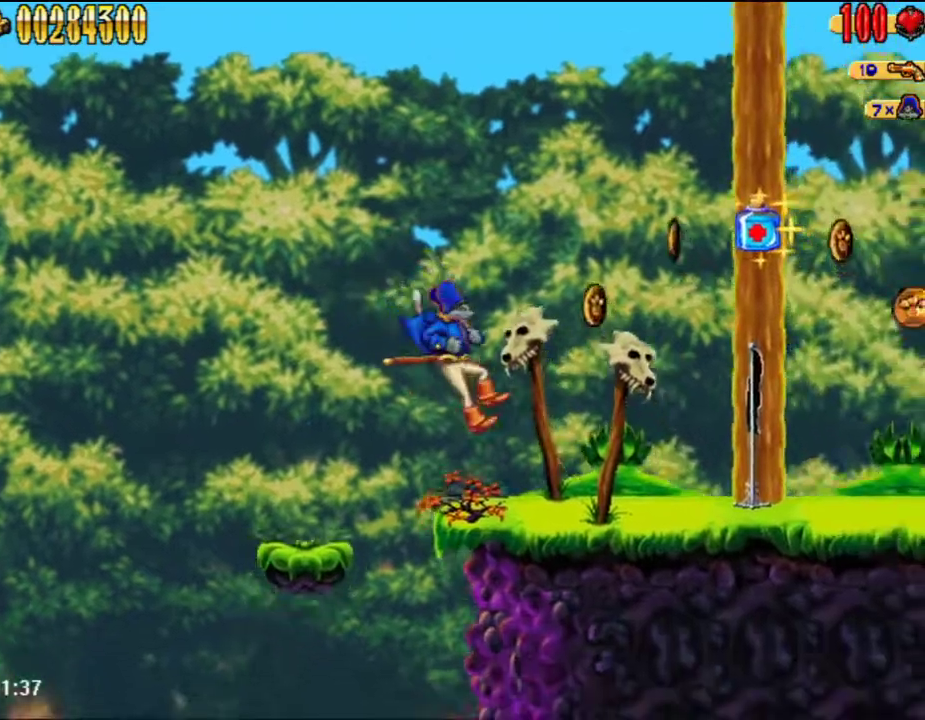
{"buttons": ["DPAD_RIGHT"], "left_stick": "center", "right_stick": "center", "button_events": []}
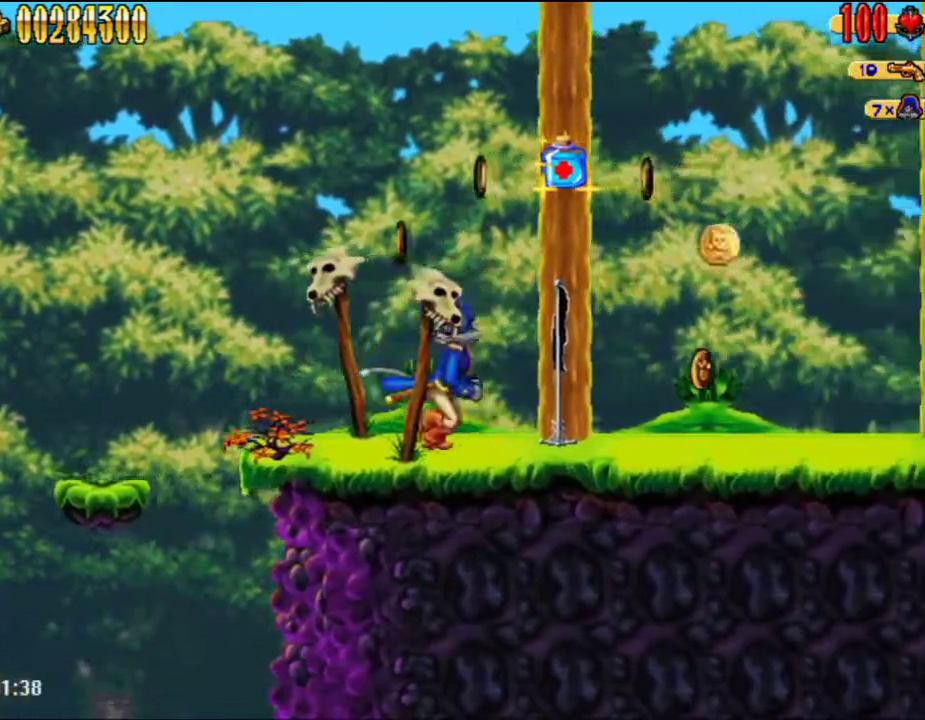
{"buttons": ["DPAD_RIGHT"], "left_stick": "center", "right_stick": "center", "button_events": []}
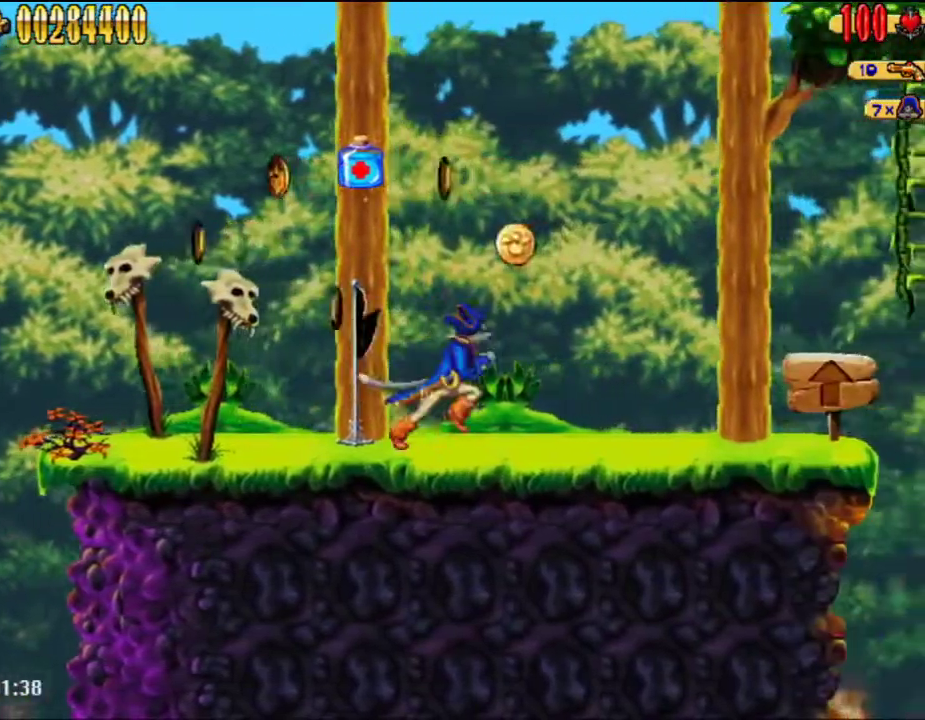
{"buttons": ["DPAD_RIGHT"], "left_stick": "center", "right_stick": "center", "button_events": []}
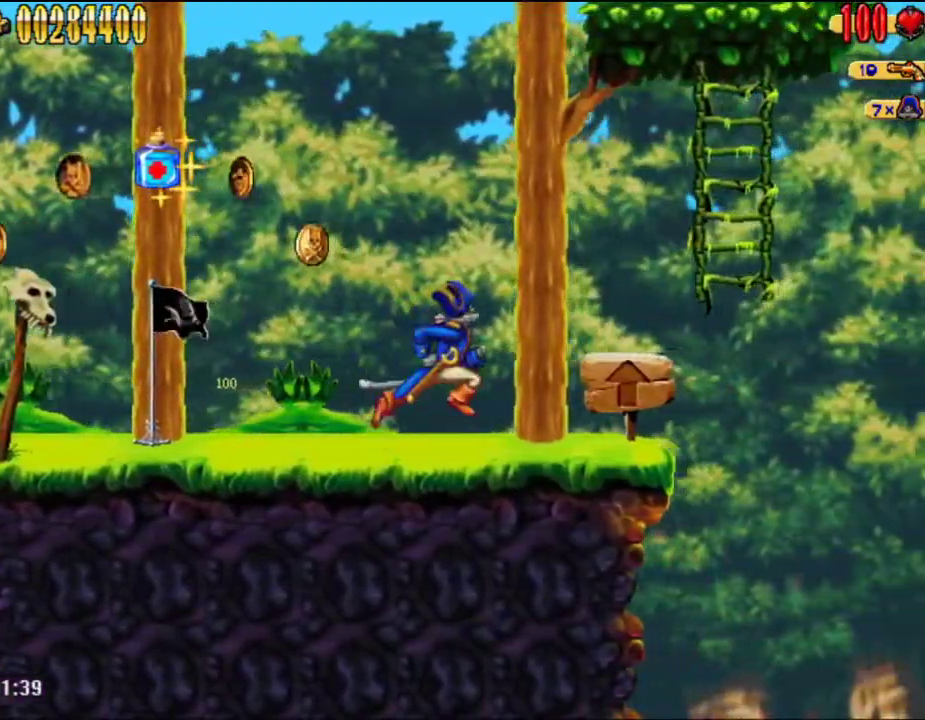
{"buttons": ["A", "DPAD_RIGHT"], "left_stick": "center", "right_stick": "center", "button_events": [[300, "A", "down"]]}
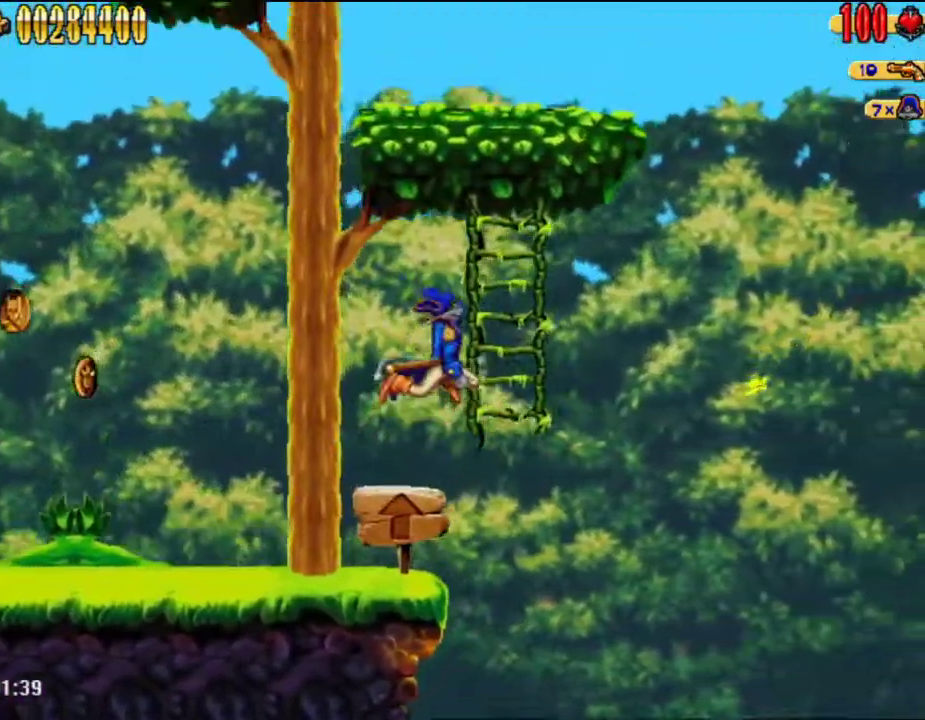
{"buttons": ["A"], "left_stick": "center", "right_stick": "center", "button_events": [[150, "A", "up"], [150, "DPAD_UP", "down"], [217, "DPAD_UP", "up"], [250, "A", "down"], [250, "DPAD_RIGHT", "up"]]}
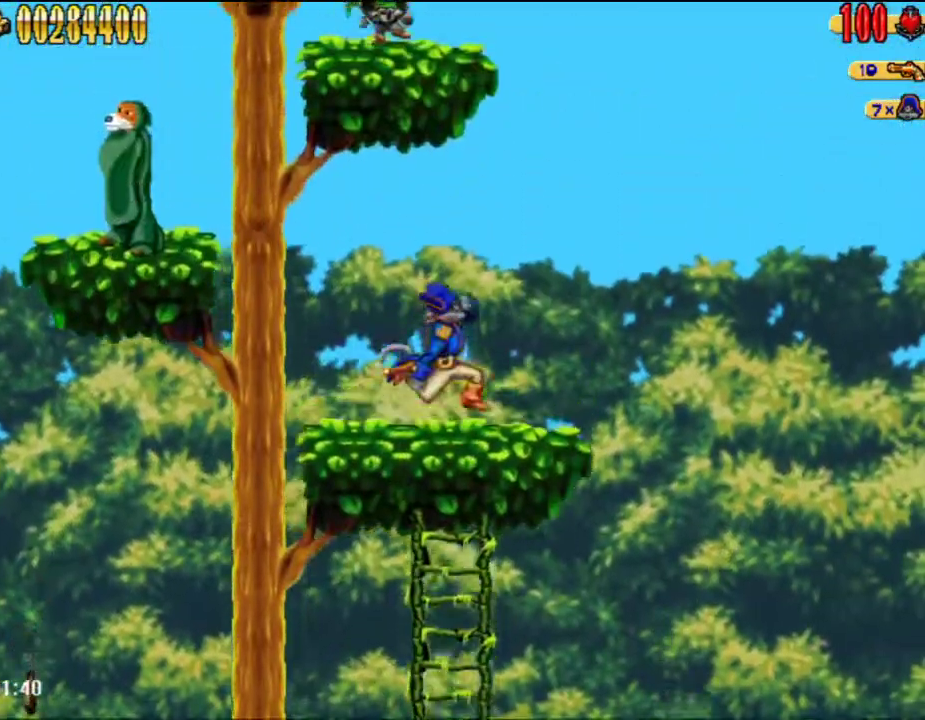
{"buttons": ["A", "B", "DPAD_LEFT"], "left_stick": "center", "right_stick": "center", "button_events": [[33, "A", "up"], [33, "DPAD_LEFT", "down"], [333, "A", "down"], [500, "B", "down"]]}
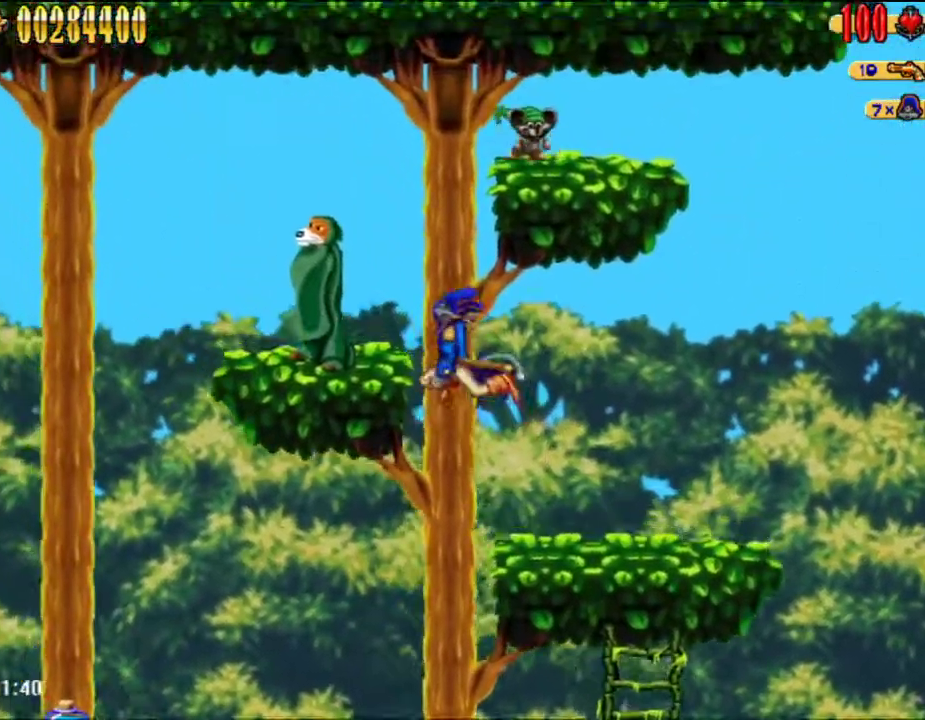
{"buttons": ["A", "DPAD_RIGHT"], "left_stick": "center", "right_stick": "center", "button_events": [[117, "B", "up"], [150, "A", "up"], [150, "DPAD_LEFT", "up"], [367, "A", "down"], [433, "DPAD_RIGHT", "down"]]}